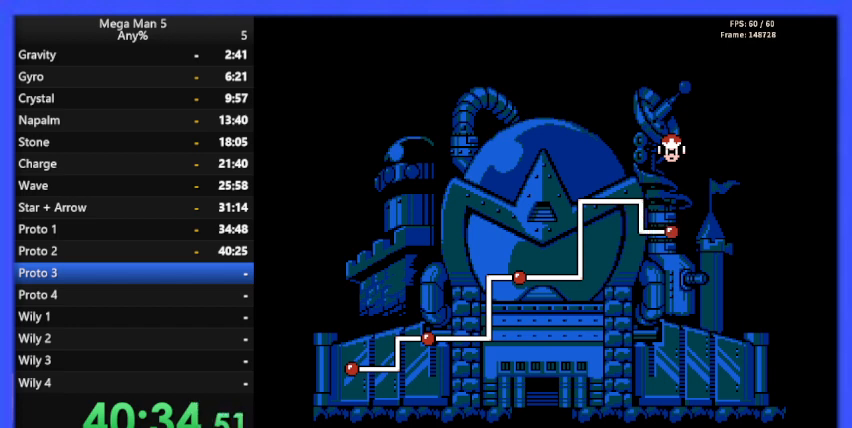
Gameplay with a controller (Nintendo layout); each line is a JSON object with the inputs held at the frame after it. "events" lists button and stick changes between this image and that frame as [ms after this image, input, new state], when the widget could be followed in between. Not read: L3 R3.
{"buttons": ["B"], "events": [[433, "B", "down"]]}
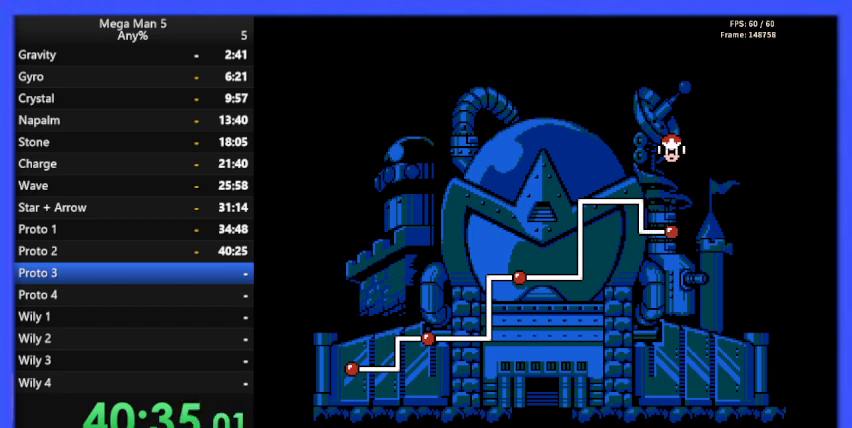
{"buttons": [], "events": [[33, "B", "up"]]}
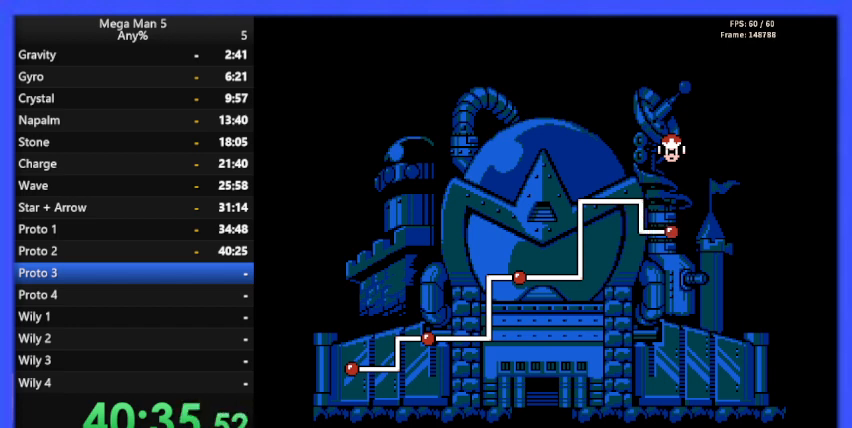
{"buttons": [], "events": [[167, "START", "down"], [333, "START", "up"]]}
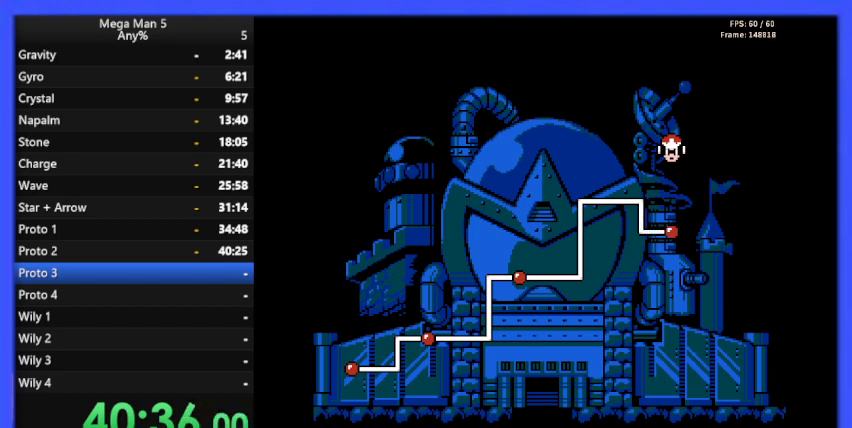
{"buttons": [], "events": []}
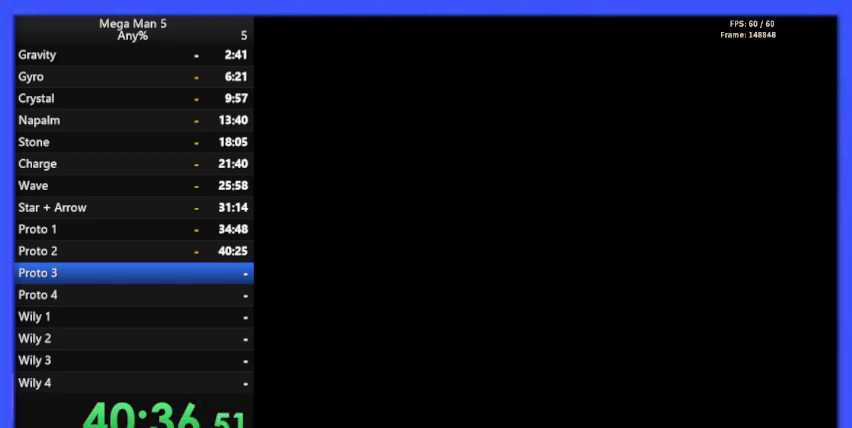
{"buttons": [], "events": []}
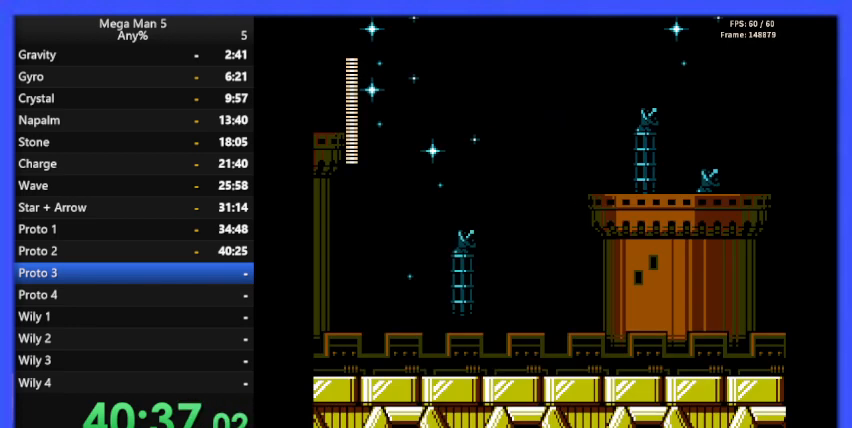
{"buttons": [], "events": []}
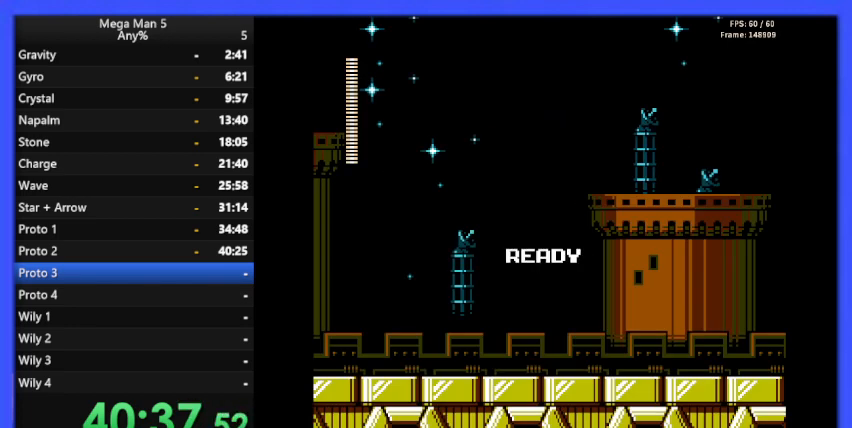
{"buttons": ["B", "DPAD_RIGHT"], "events": [[200, "DPAD_RIGHT", "down"], [267, "B", "down"]]}
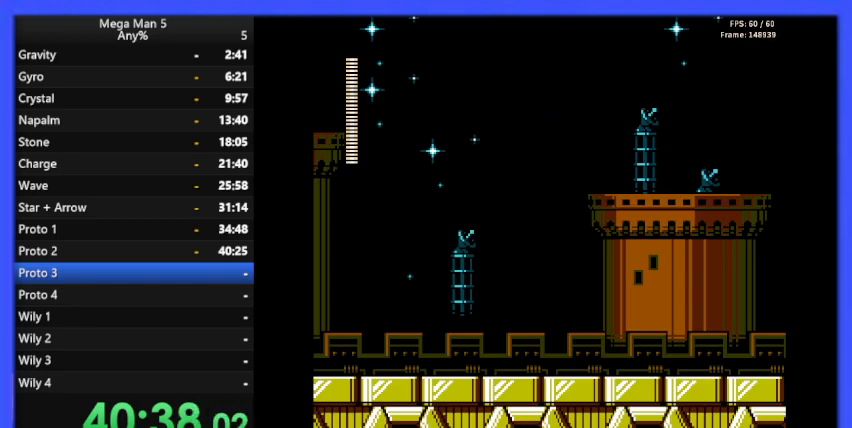
{"buttons": ["B", "DPAD_RIGHT"], "events": []}
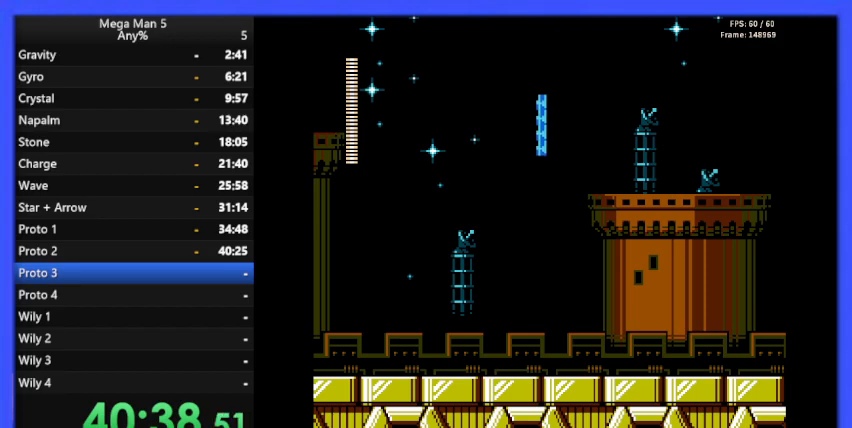
{"buttons": ["B", "DPAD_RIGHT"], "events": []}
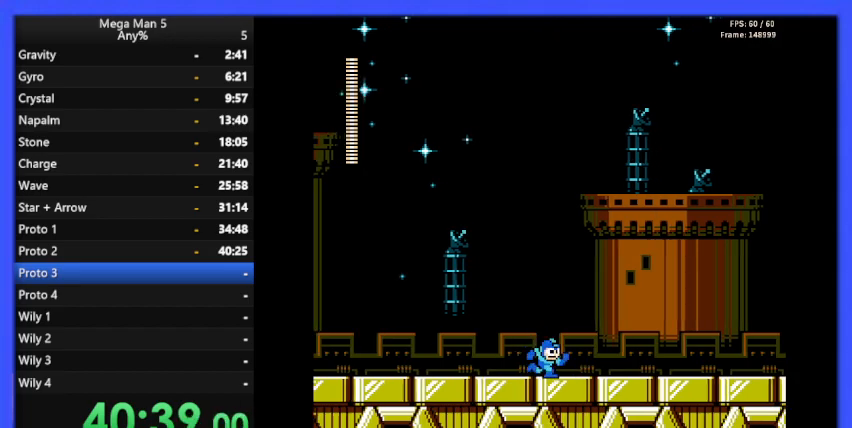
{"buttons": ["B", "DPAD_RIGHT"], "events": []}
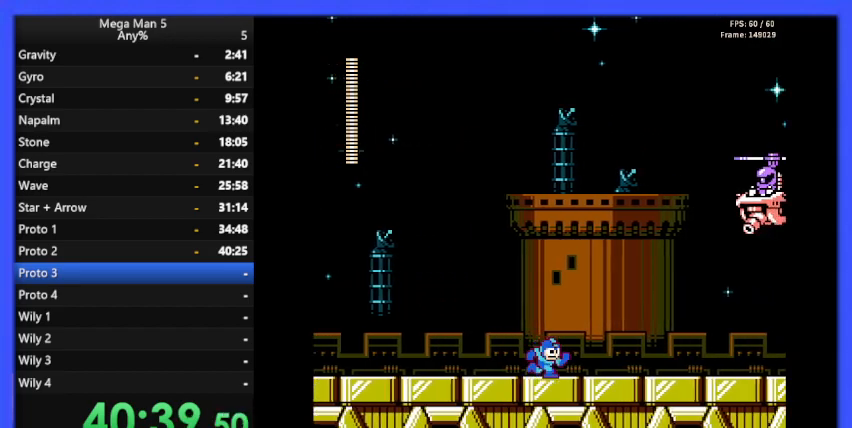
{"buttons": ["B"], "events": [[200, "DPAD_RIGHT", "up"]]}
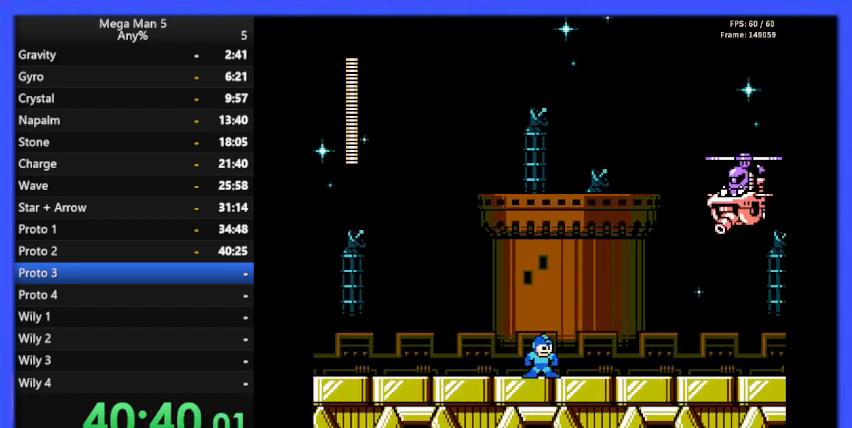
{"buttons": ["A", "B"], "events": [[467, "A", "down"]]}
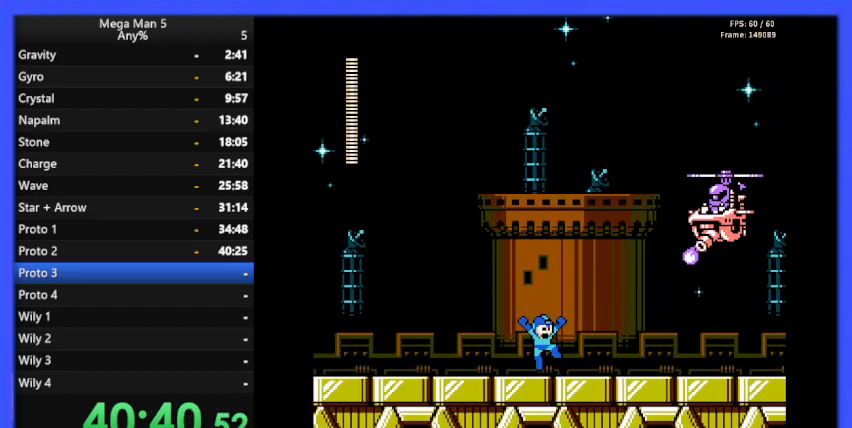
{"buttons": ["B", "DPAD_LEFT"], "events": [[167, "DPAD_RIGHT", "down"], [200, "A", "up"], [200, "B", "up"], [267, "B", "down"], [267, "DPAD_RIGHT", "up"], [367, "DPAD_LEFT", "down"]]}
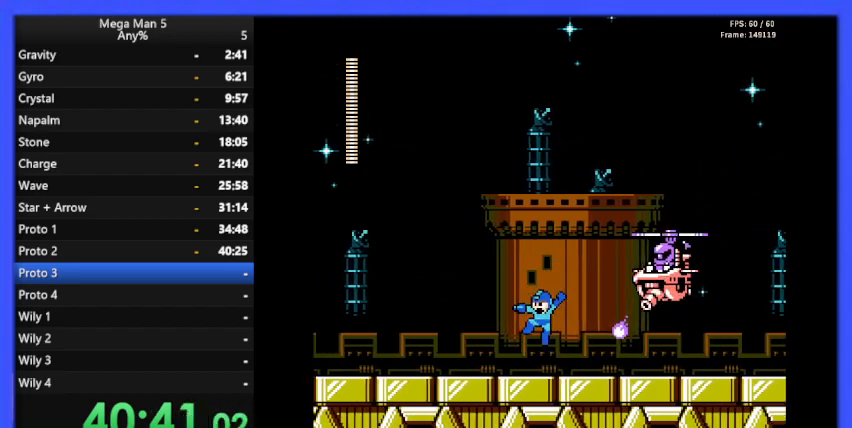
{"buttons": ["B", "DPAD_LEFT"], "events": [[167, "A", "down"], [167, "DPAD_LEFT", "up"], [233, "DPAD_RIGHT", "down"], [333, "A", "up"], [333, "B", "up"], [367, "DPAD_RIGHT", "up"], [400, "B", "down"], [433, "DPAD_LEFT", "down"]]}
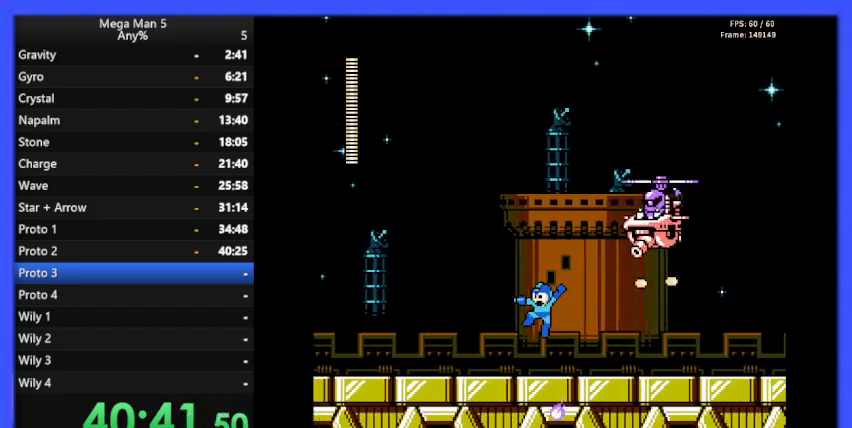
{"buttons": ["A", "B", "DPAD_RIGHT"], "events": [[67, "DPAD_LEFT", "up"], [133, "DPAD_RIGHT", "down"], [333, "DPAD_DOWN", "down"], [333, "DPAD_RIGHT", "up"], [367, "A", "down"], [367, "DPAD_RIGHT", "down"], [433, "DPAD_DOWN", "up"]]}
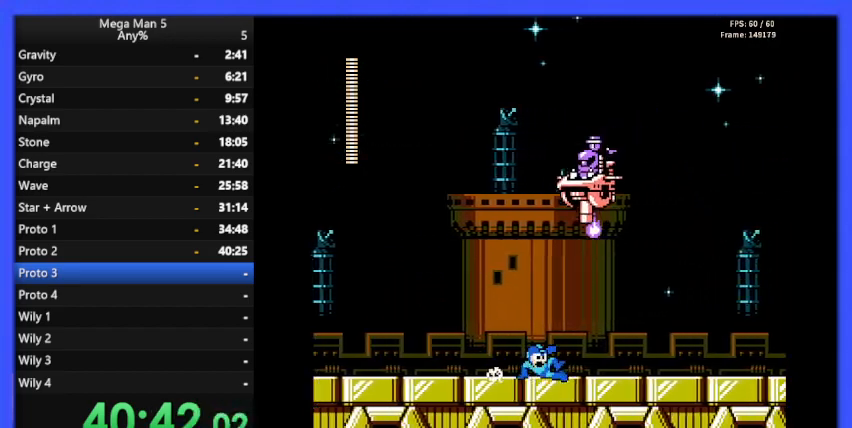
{"buttons": ["B", "DPAD_RIGHT"], "events": [[33, "A", "up"]]}
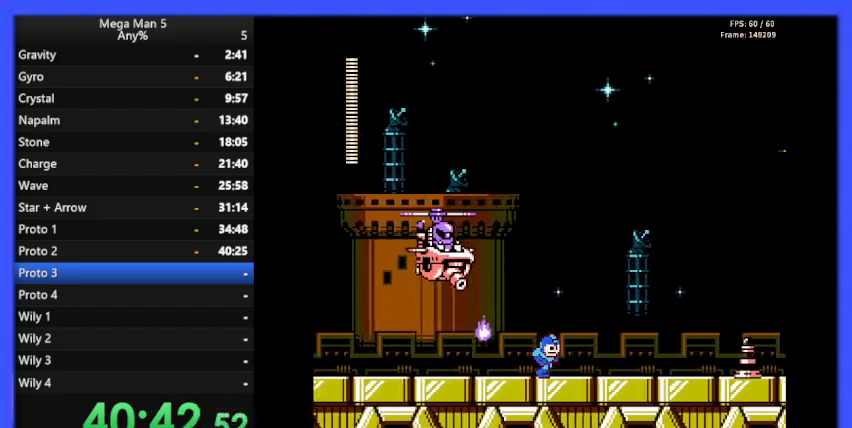
{"buttons": ["B", "DPAD_RIGHT"], "events": [[100, "A", "down"], [100, "DPAD_RIGHT", "up"], [133, "DPAD_LEFT", "down"], [267, "A", "up"], [267, "B", "up"], [300, "DPAD_LEFT", "up"], [333, "B", "down"], [367, "DPAD_RIGHT", "down"]]}
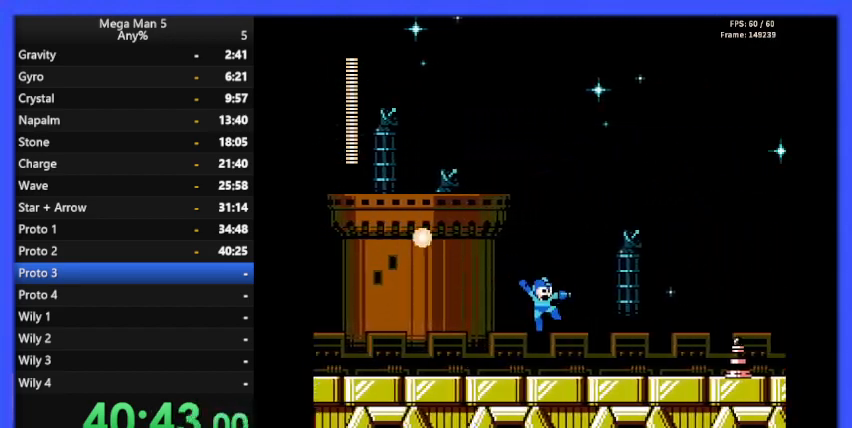
{"buttons": ["B", "DPAD_RIGHT"], "events": []}
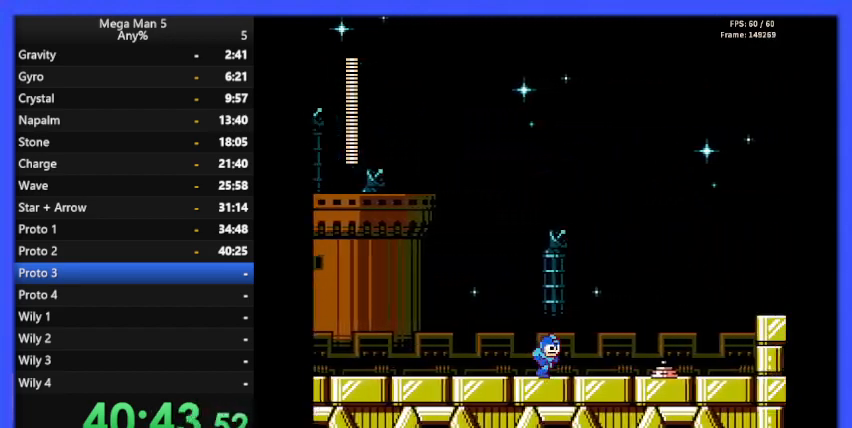
{"buttons": ["B"], "events": [[300, "DPAD_RIGHT", "up"], [333, "B", "up"], [400, "B", "down"]]}
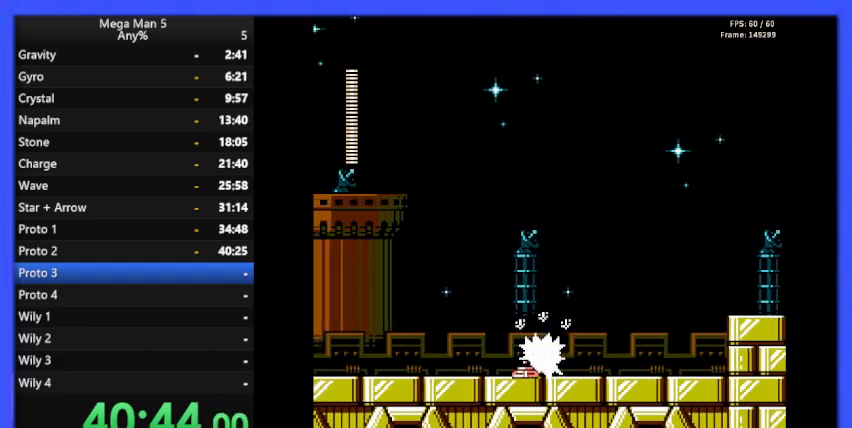
{"buttons": ["B", "DPAD_RIGHT"], "events": [[67, "DPAD_RIGHT", "down"]]}
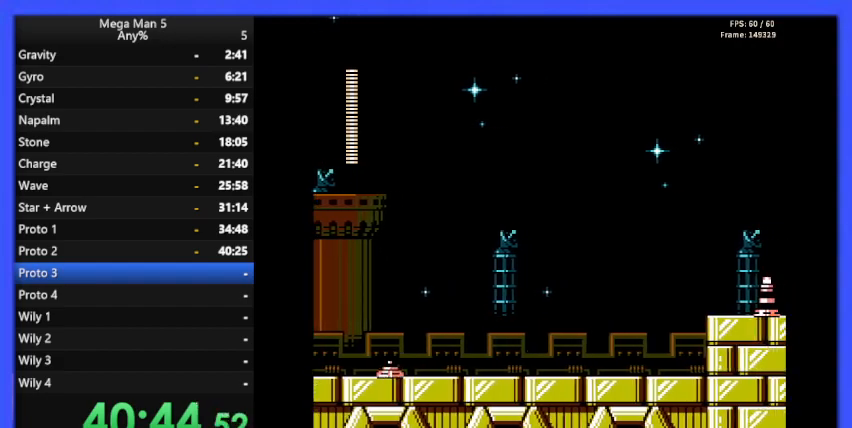
{"buttons": ["B"], "events": [[300, "DPAD_RIGHT", "up"], [333, "A", "down"], [333, "DPAD_RIGHT", "down"], [433, "A", "up"], [433, "B", "up"], [500, "B", "down"], [500, "DPAD_RIGHT", "up"]]}
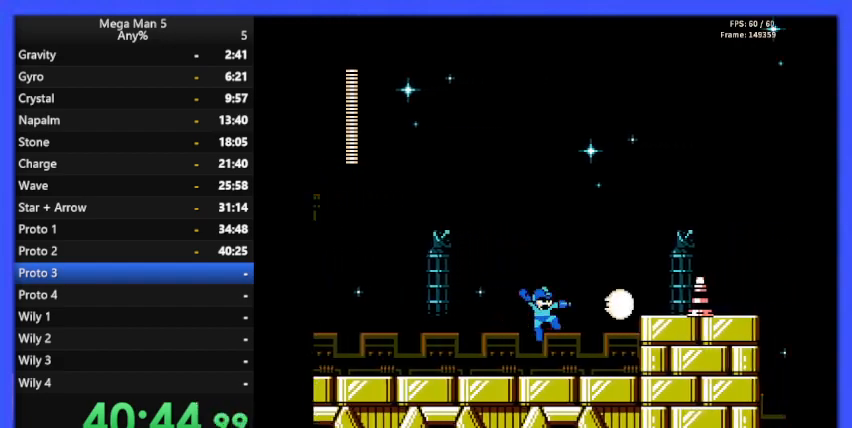
{"buttons": ["B", "DPAD_RIGHT"], "events": [[100, "B", "up"], [267, "DPAD_RIGHT", "down"], [300, "A", "down"], [300, "B", "down"], [367, "DPAD_RIGHT", "up"], [433, "A", "up"], [433, "B", "up"], [433, "DPAD_RIGHT", "down"], [500, "B", "down"]]}
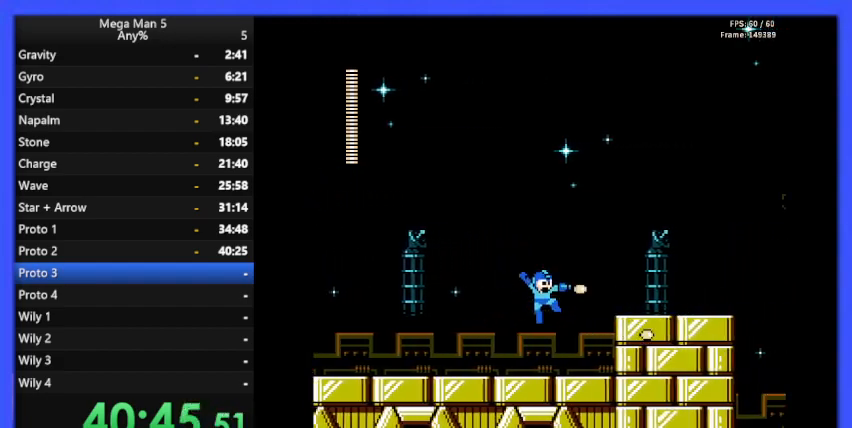
{"buttons": ["B", "DPAD_RIGHT"], "events": [[333, "A", "down"], [500, "A", "up"]]}
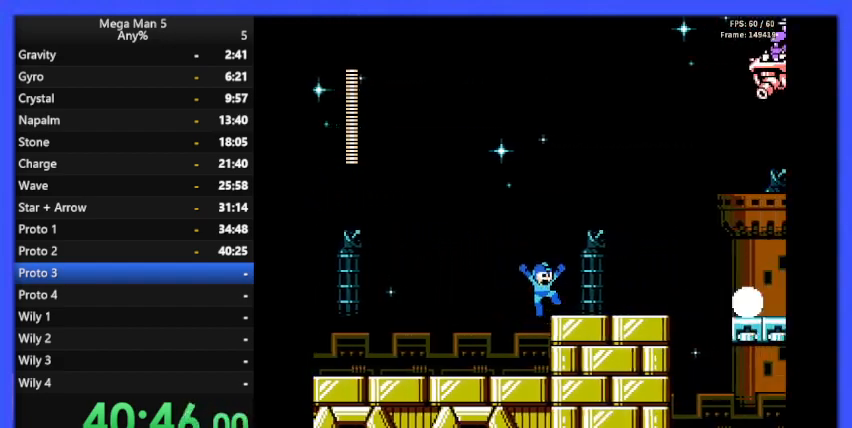
{"buttons": ["B", "DPAD_RIGHT"], "events": [[400, "DPAD_RIGHT", "up"], [467, "DPAD_RIGHT", "down"]]}
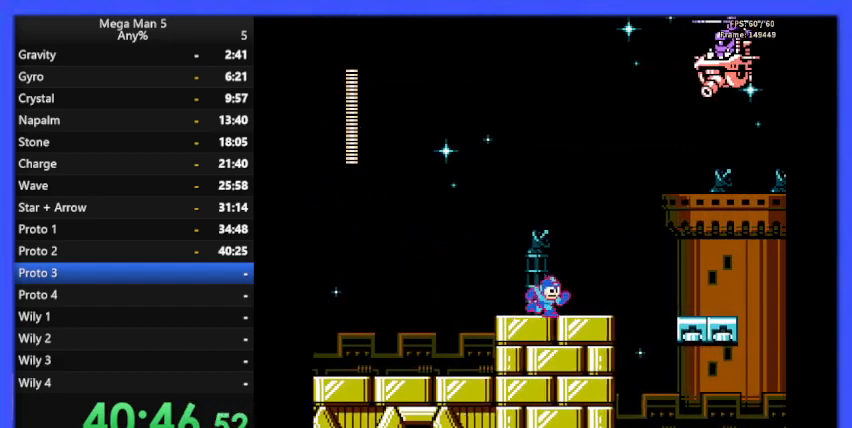
{"buttons": ["B"], "events": [[167, "DPAD_RIGHT", "up"]]}
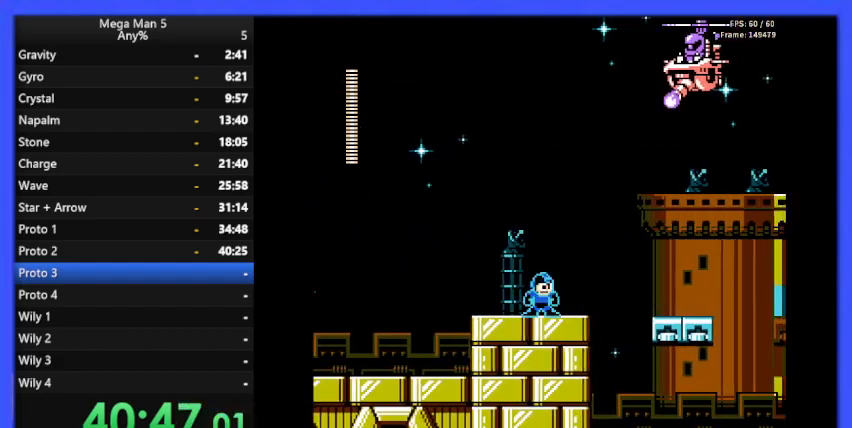
{"buttons": ["B"], "events": [[133, "DPAD_LEFT", "down"], [467, "DPAD_LEFT", "up"]]}
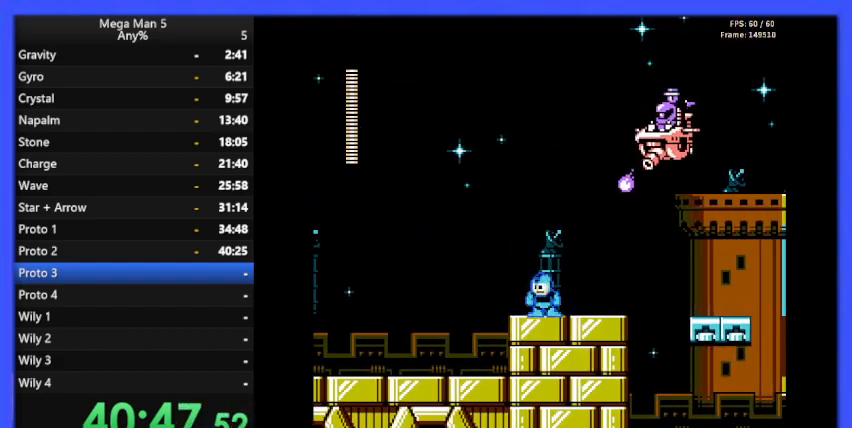
{"buttons": ["DPAD_RIGHT"], "events": [[100, "DPAD_LEFT", "down"], [200, "A", "down"], [333, "DPAD_LEFT", "up"], [400, "DPAD_RIGHT", "down"], [500, "A", "up"], [500, "B", "up"]]}
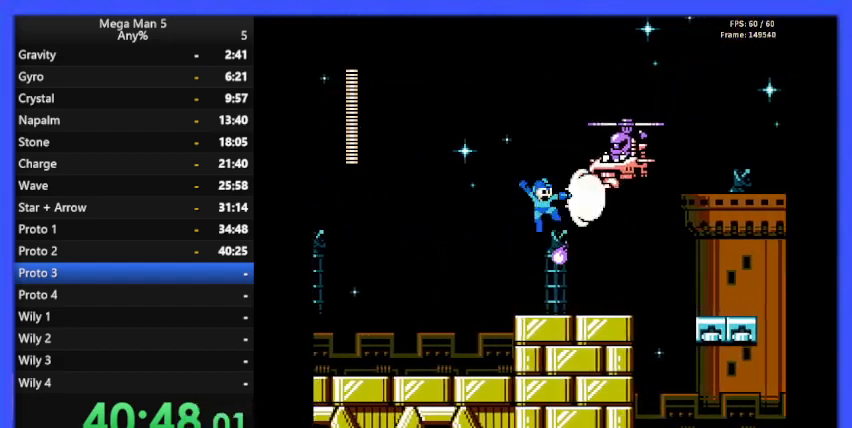
{"buttons": ["B", "DPAD_RIGHT"], "events": [[67, "B", "down"], [367, "DPAD_RIGHT", "up"], [467, "DPAD_RIGHT", "down"]]}
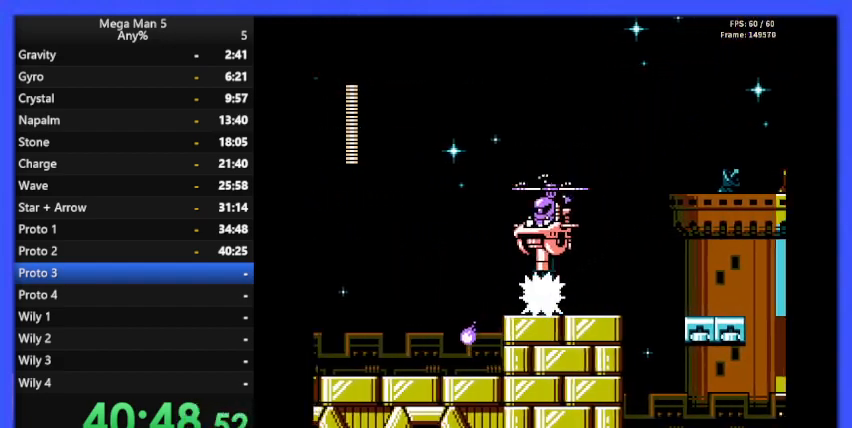
{"buttons": ["B", "DPAD_RIGHT"], "events": []}